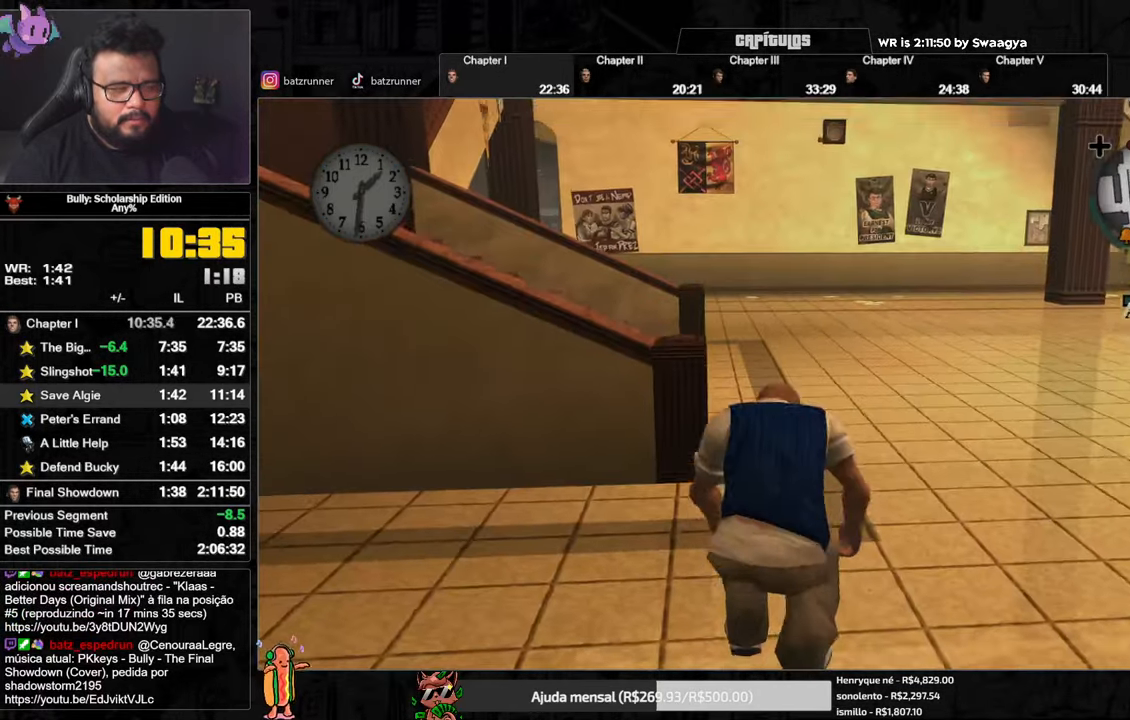
Gameplay with a controller (Xbox layout); each line is a JSON object with the inputs held at the frame after it. "events" lists button and stick changes between this image and that frame as [ms after this image, input, new state], when the widget could be followed in between.
{"buttons": [], "left_stick": "up", "right_stick": "center", "events": [[67, "A", "down"], [100, "A", "up"], [183, "A", "down"], [233, "A", "up"], [300, "A", "down"], [350, "A", "up"]]}
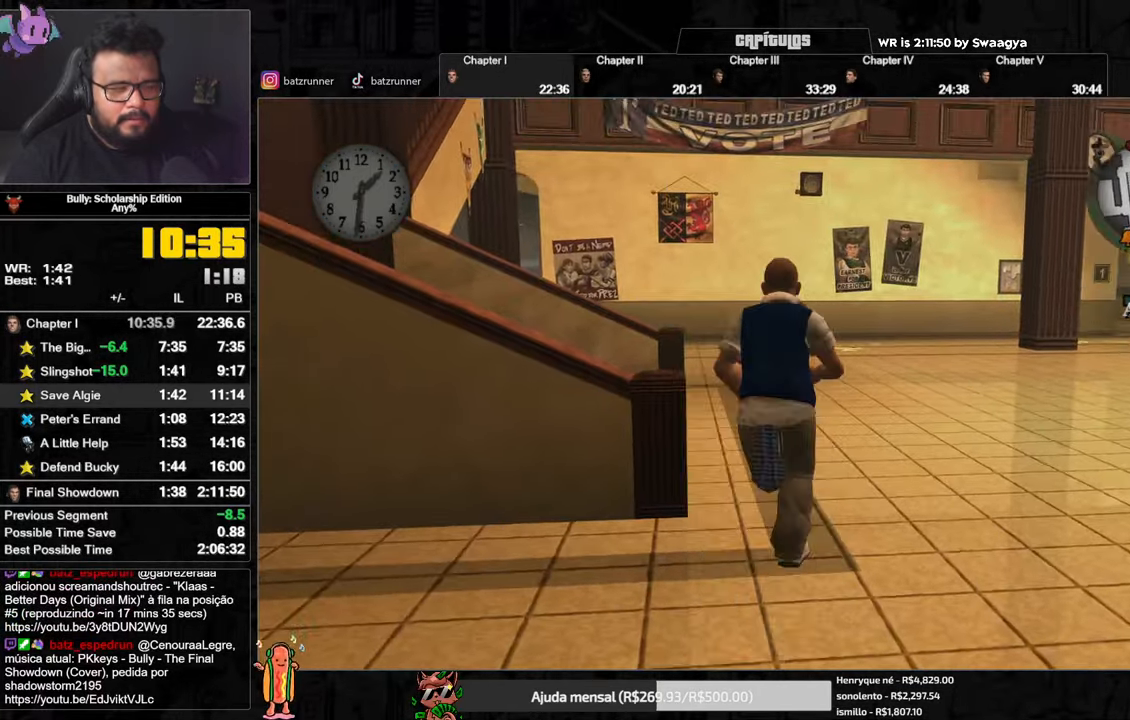
{"buttons": [], "left_stick": "up-left", "right_stick": "center", "events": [[51, "A", "down"], [101, "A", "up"], [134, "A", "down"], [201, "A", "up"], [234, "left_stick", "up-left"], [301, "A", "down"], [351, "A", "up"], [434, "A", "down"], [484, "A", "up"]]}
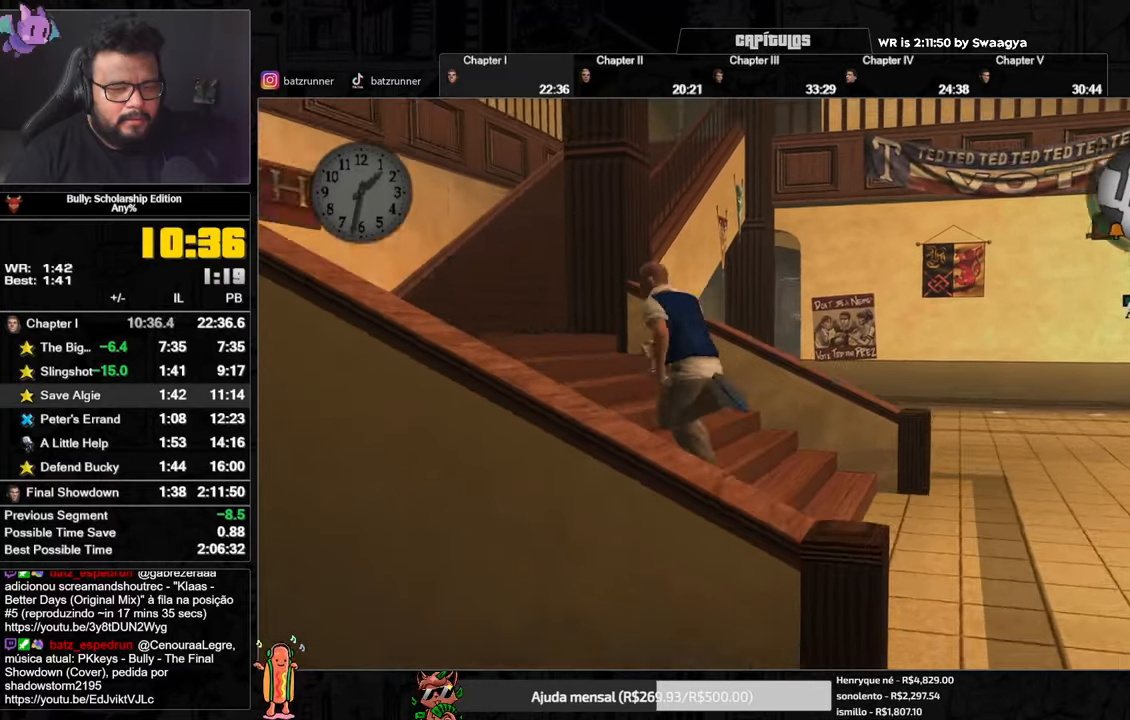
{"buttons": ["A"], "left_stick": "up-left", "right_stick": "center", "events": [[67, "A", "down"], [134, "A", "up"], [217, "A", "down"], [300, "A", "up"], [367, "A", "down"], [434, "A", "up"], [501, "A", "down"]]}
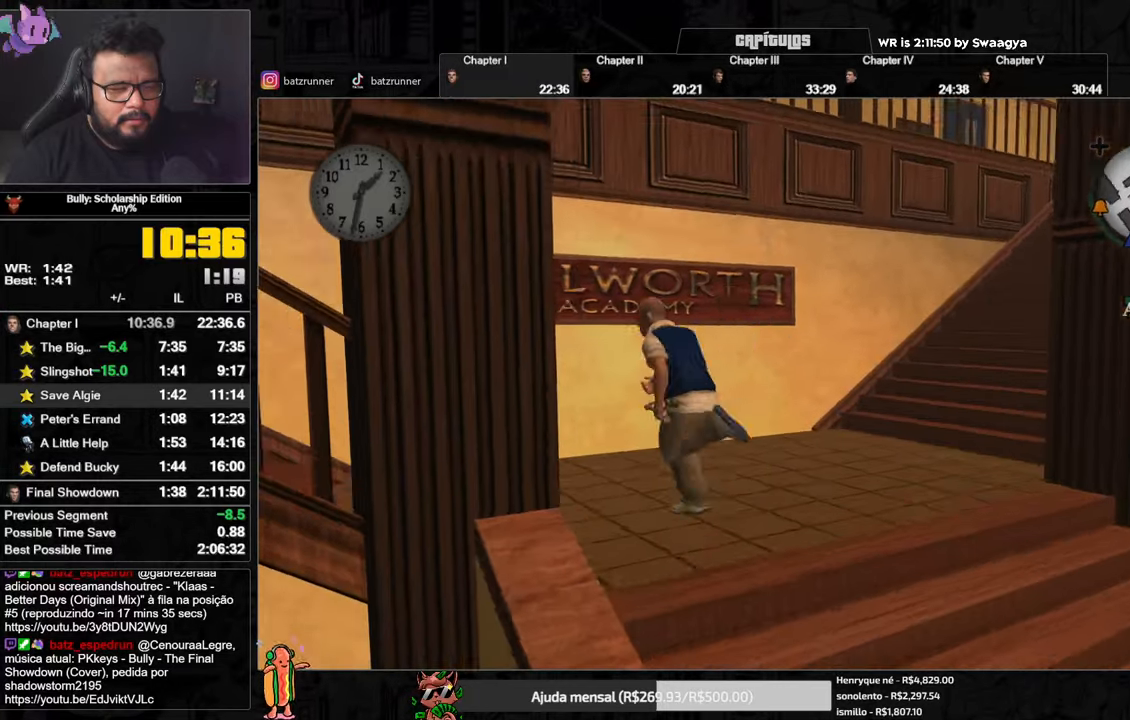
{"buttons": ["A"], "left_stick": "up-left", "right_stick": "center", "events": [[66, "A", "up"], [150, "A", "down"], [233, "A", "up"], [350, "A", "down"], [433, "A", "up"], [483, "A", "down"]]}
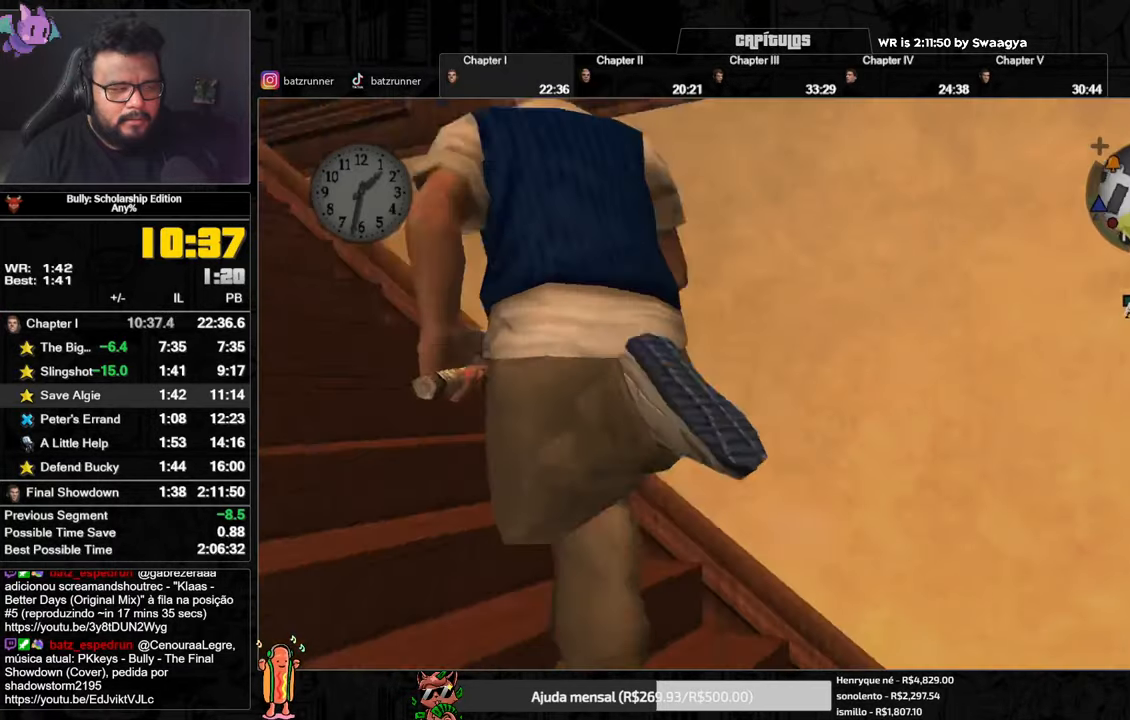
{"buttons": [], "left_stick": "up-left", "right_stick": "center", "events": [[34, "A", "up"], [117, "A", "down"], [184, "A", "up"], [284, "A", "down"], [367, "A", "up"], [451, "A", "down"], [501, "A", "up"]]}
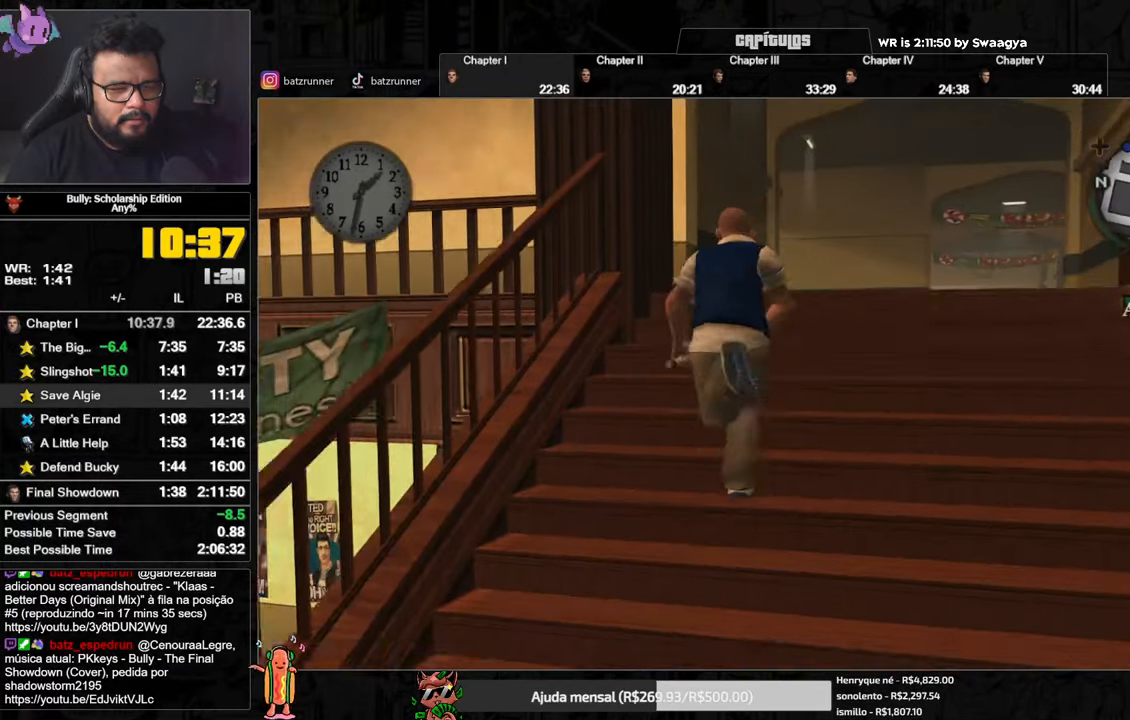
{"buttons": ["A"], "left_stick": "up", "right_stick": "center", "events": [[66, "left_stick", "up"], [100, "A", "down"], [166, "A", "up"], [283, "A", "down"], [350, "A", "up"], [433, "A", "down"]]}
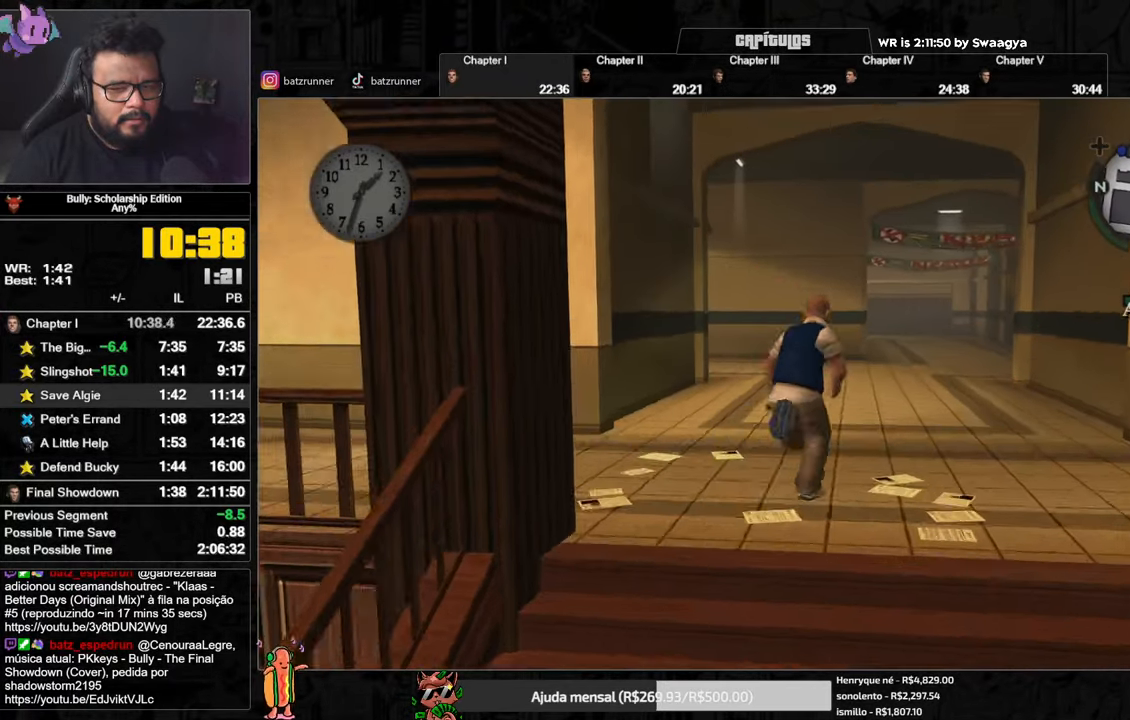
{"buttons": [], "left_stick": "up", "right_stick": "center", "events": [[17, "A", "up"], [100, "A", "down"], [184, "A", "up"], [267, "A", "down"], [334, "A", "up"], [417, "A", "down"], [501, "A", "up"]]}
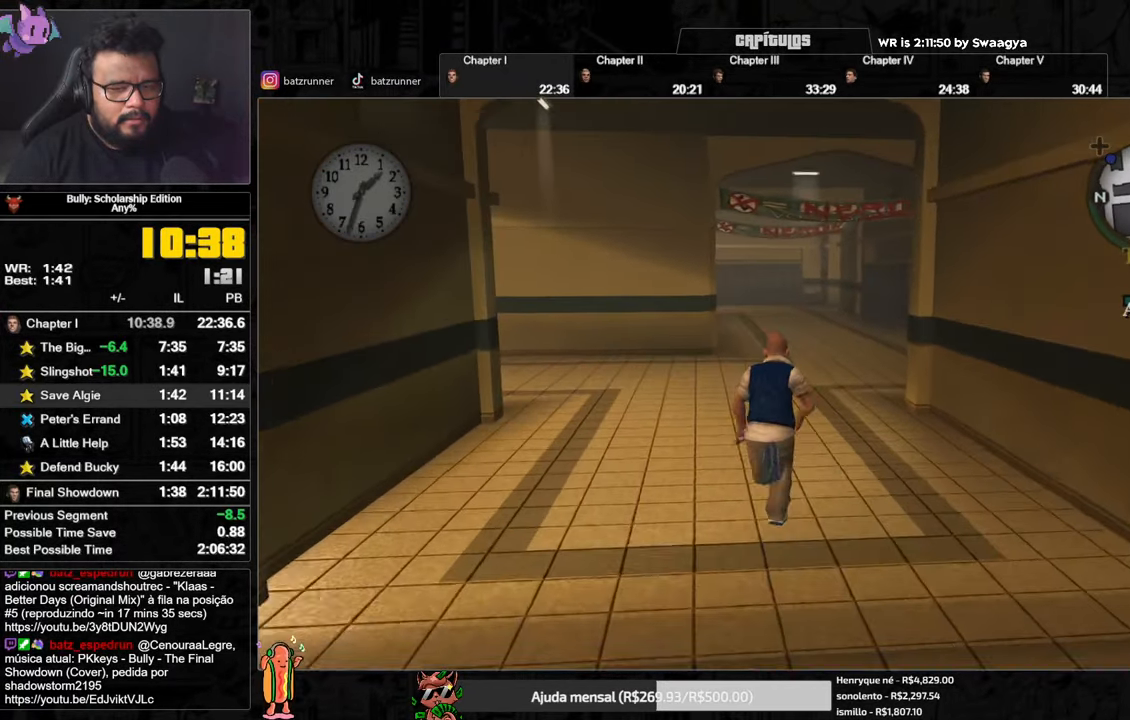
{"buttons": [], "left_stick": "up", "right_stick": "center", "events": [[100, "A", "down"], [150, "A", "up"], [233, "A", "down"], [300, "A", "up"], [400, "A", "down"], [483, "A", "up"]]}
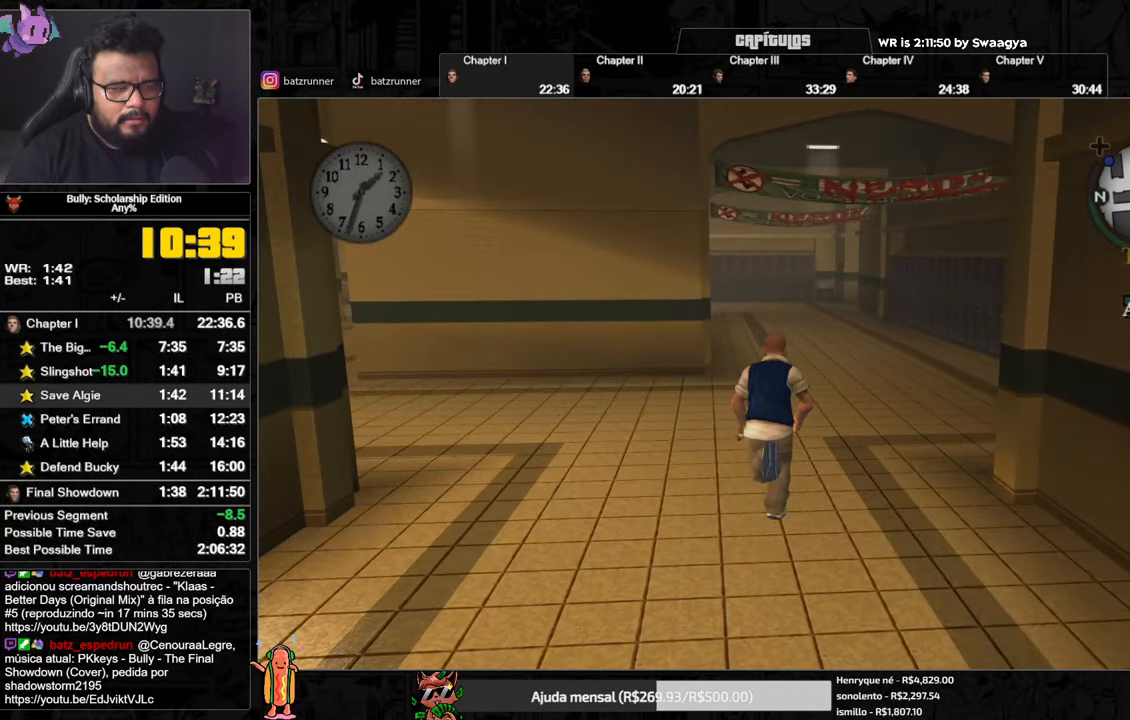
{"buttons": [], "left_stick": "up", "right_stick": "center", "events": [[84, "A", "down"], [150, "A", "up"], [234, "A", "down"], [300, "A", "up"], [401, "A", "down"], [484, "A", "up"]]}
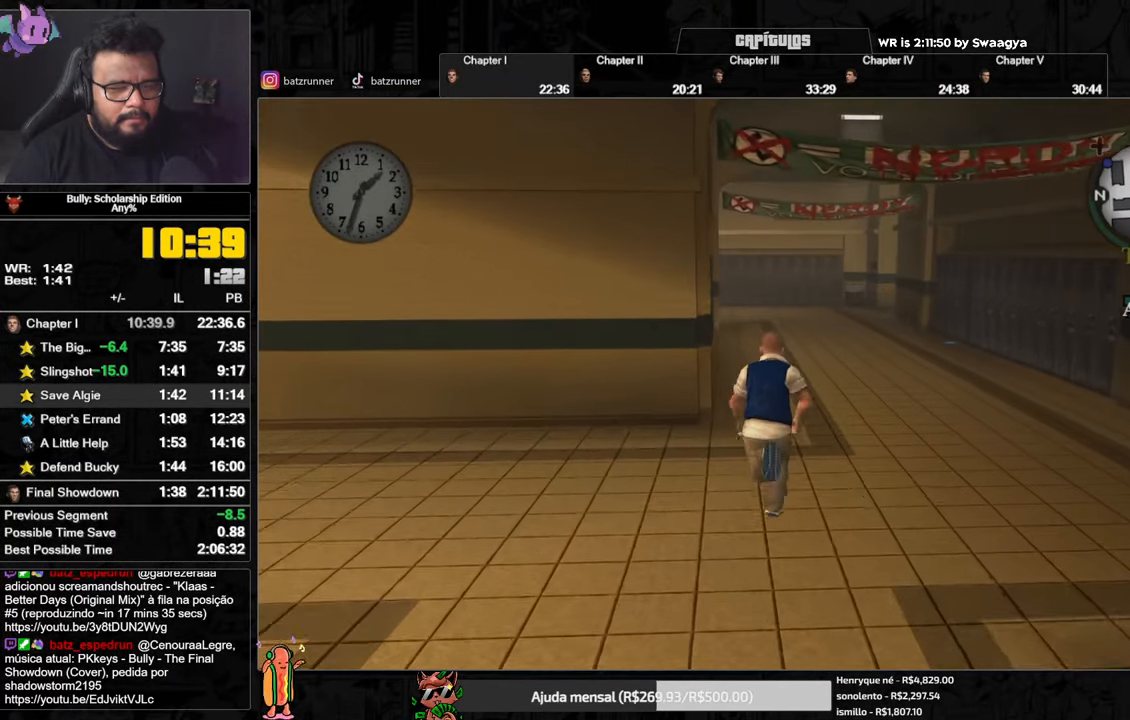
{"buttons": [], "left_stick": "up", "right_stick": "center", "events": [[50, "A", "down"], [116, "A", "up"], [217, "A", "down"], [267, "A", "up"], [367, "A", "down"], [400, "A", "up"]]}
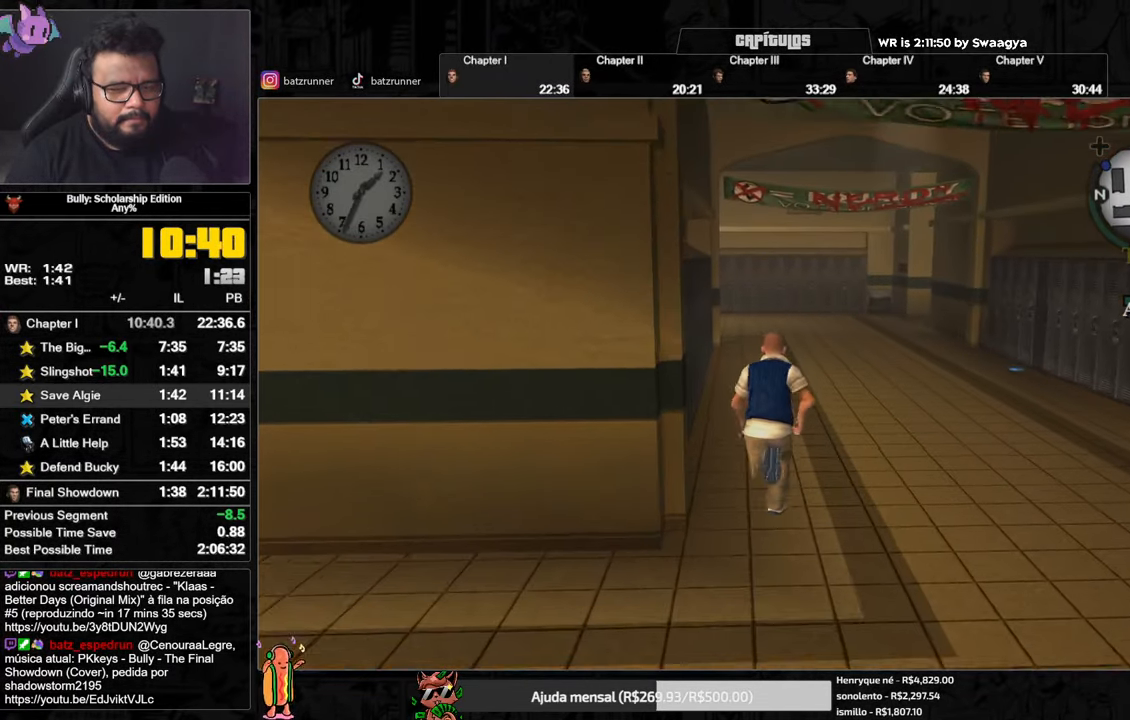
{"buttons": ["L2"], "left_stick": "up", "right_stick": "center", "events": [[67, "L2", "down"]]}
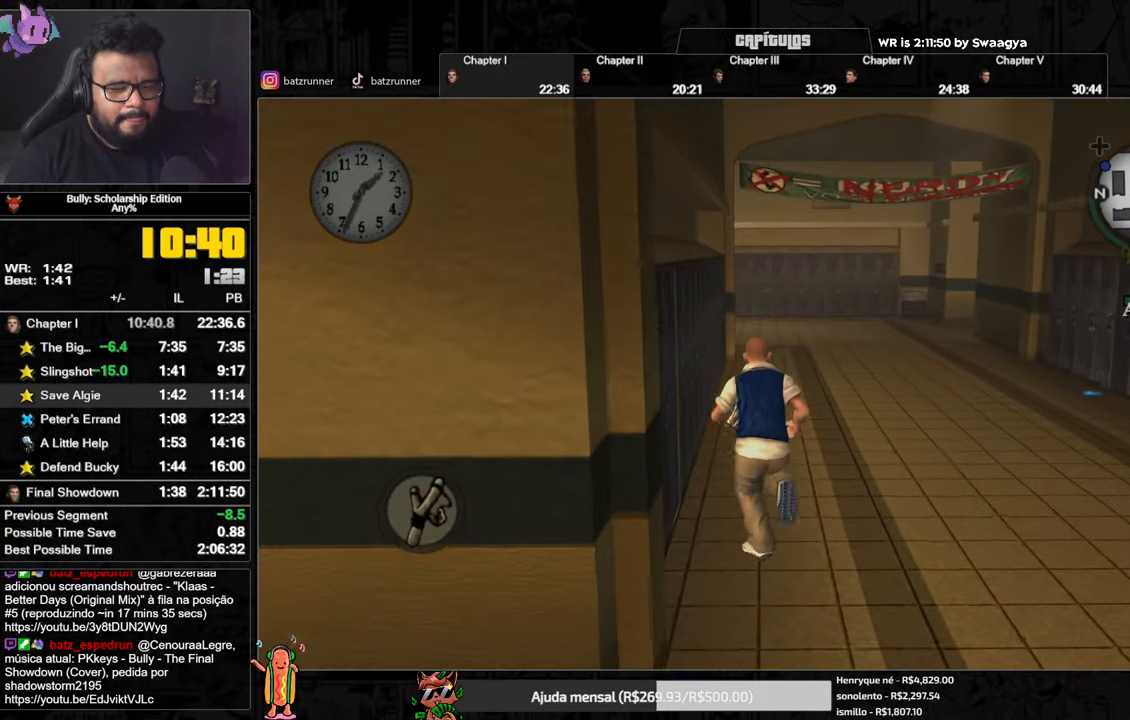
{"buttons": ["L2"], "left_stick": "center", "right_stick": "center", "events": [[99, "left_stick", "center"]]}
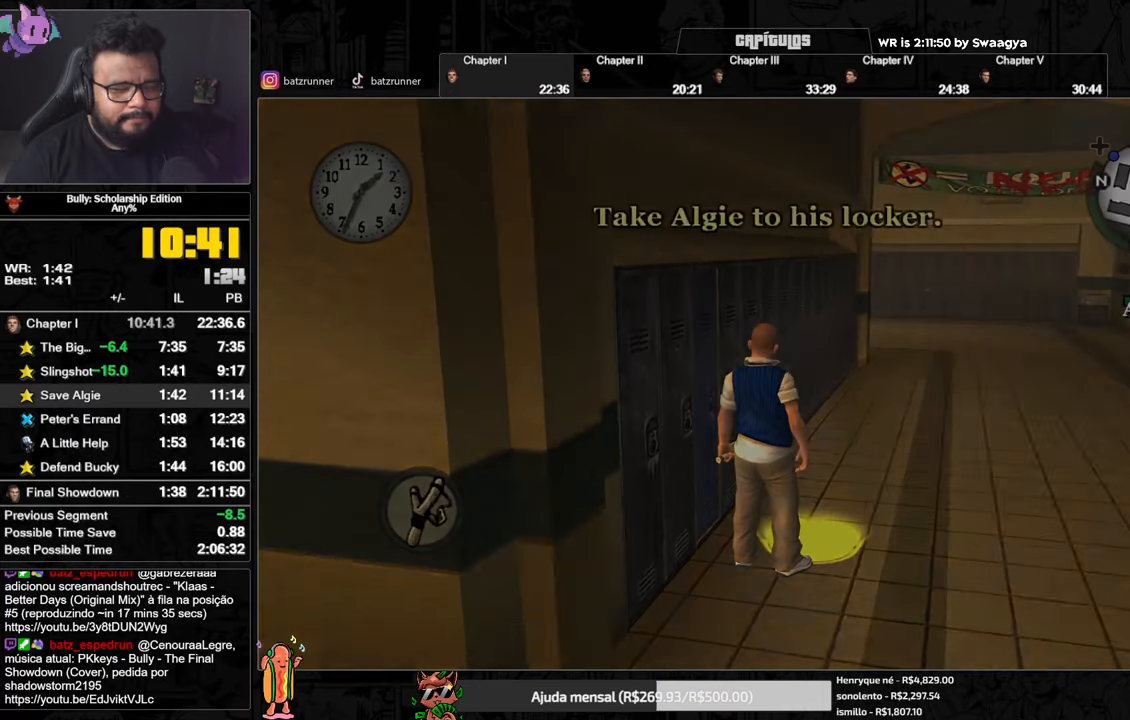
{"buttons": ["L2"], "left_stick": "center", "right_stick": "center", "events": []}
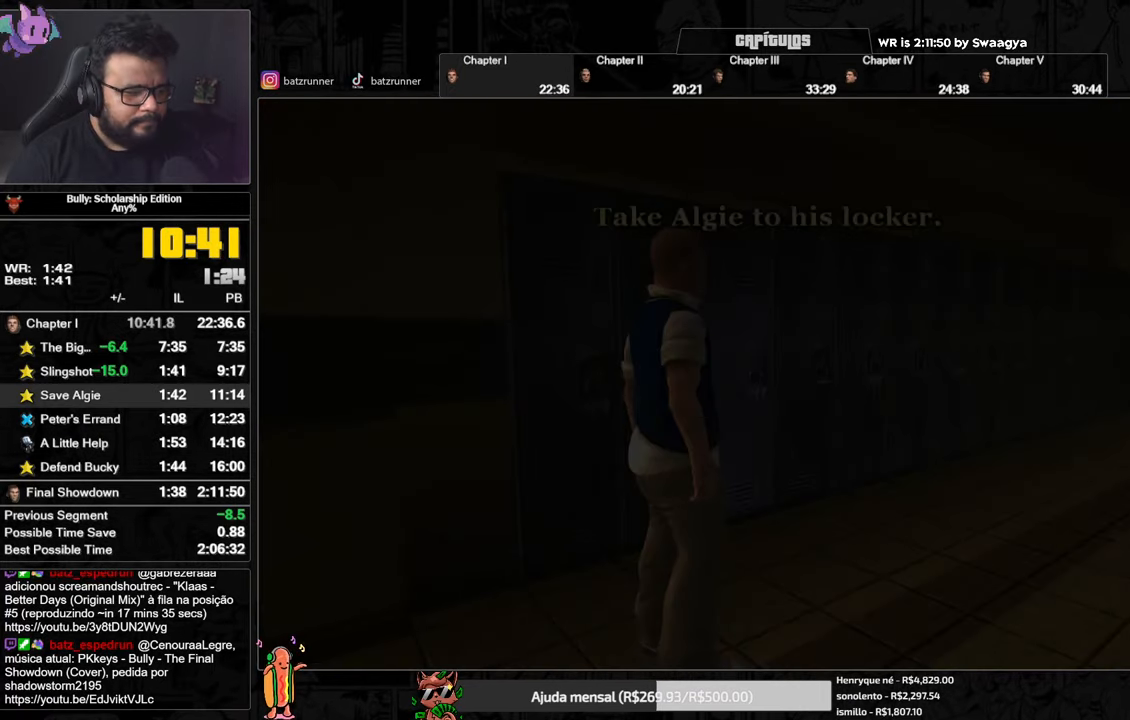
{"buttons": ["L2"], "left_stick": "center", "right_stick": "center", "events": []}
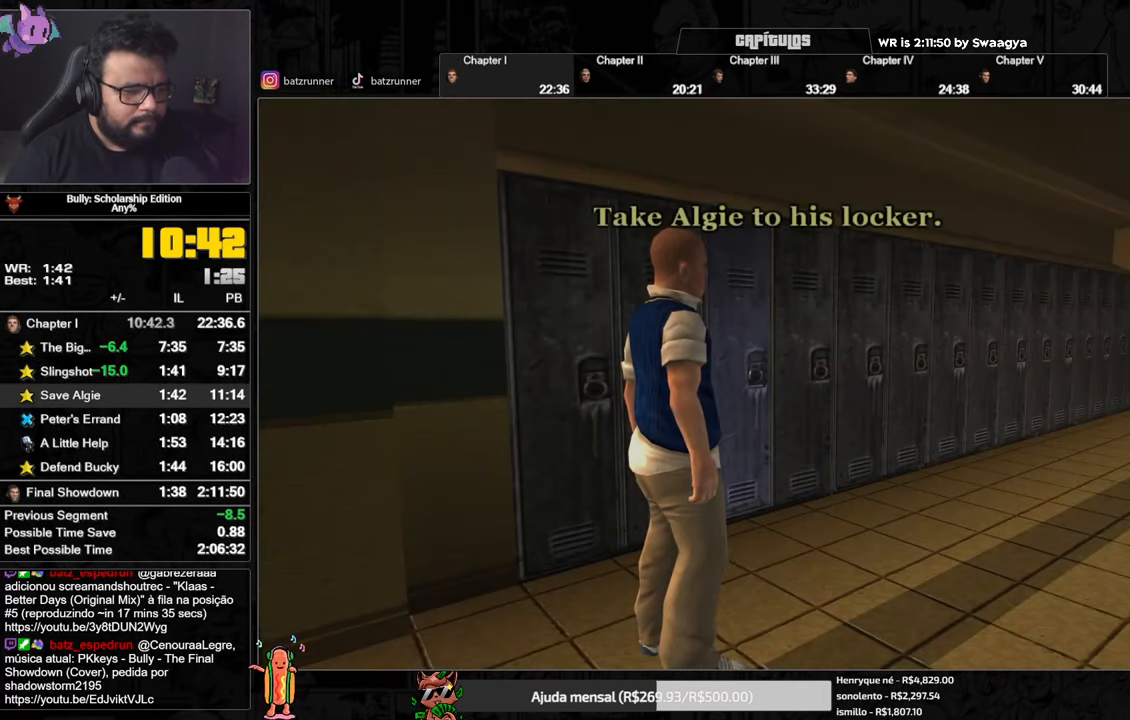
{"buttons": ["L2"], "left_stick": "center", "right_stick": "center", "events": []}
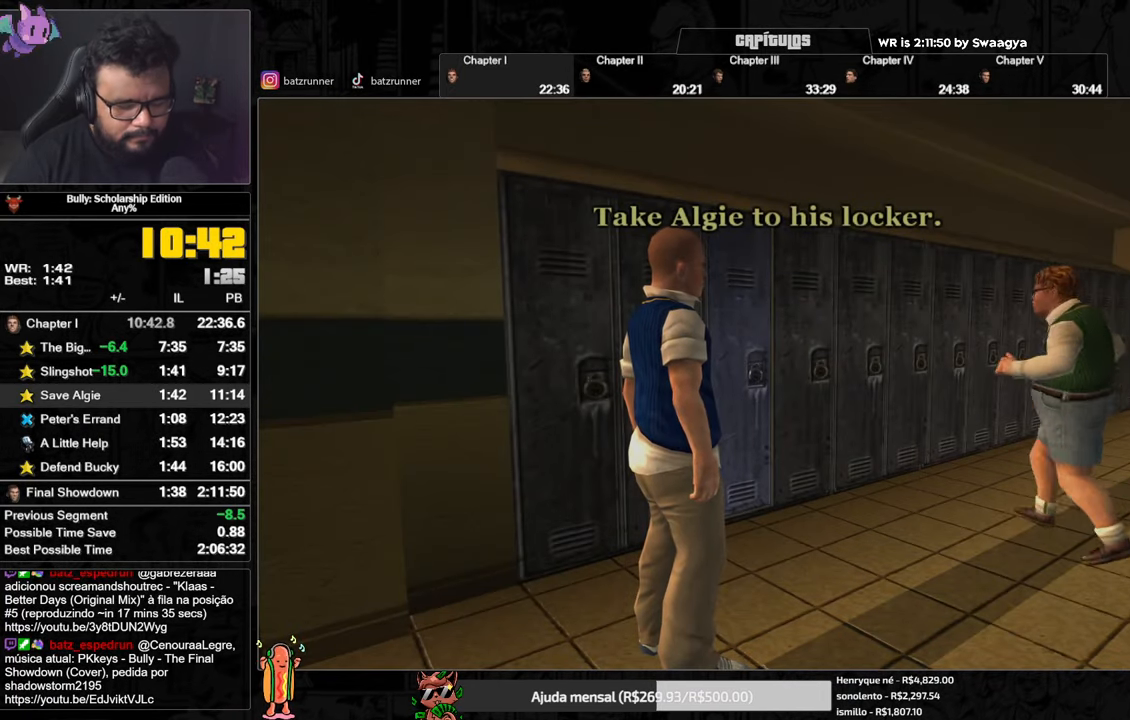
{"buttons": ["L2"], "left_stick": "center", "right_stick": "center", "events": []}
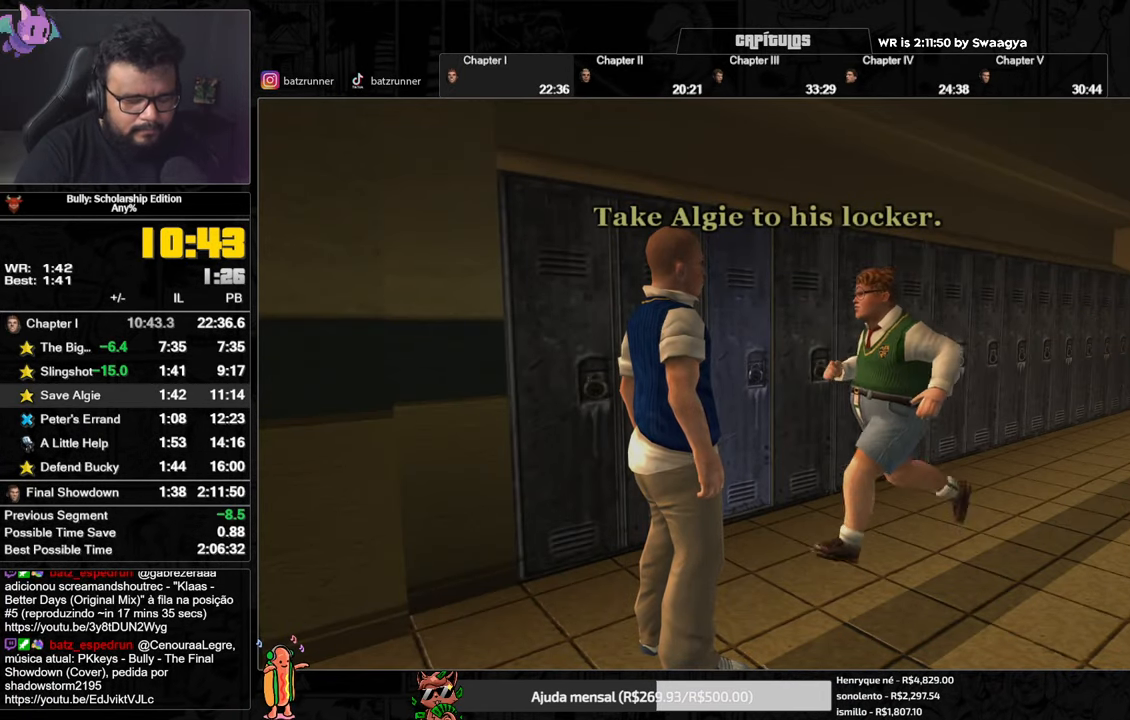
{"buttons": ["L2"], "left_stick": "center", "right_stick": "center", "events": []}
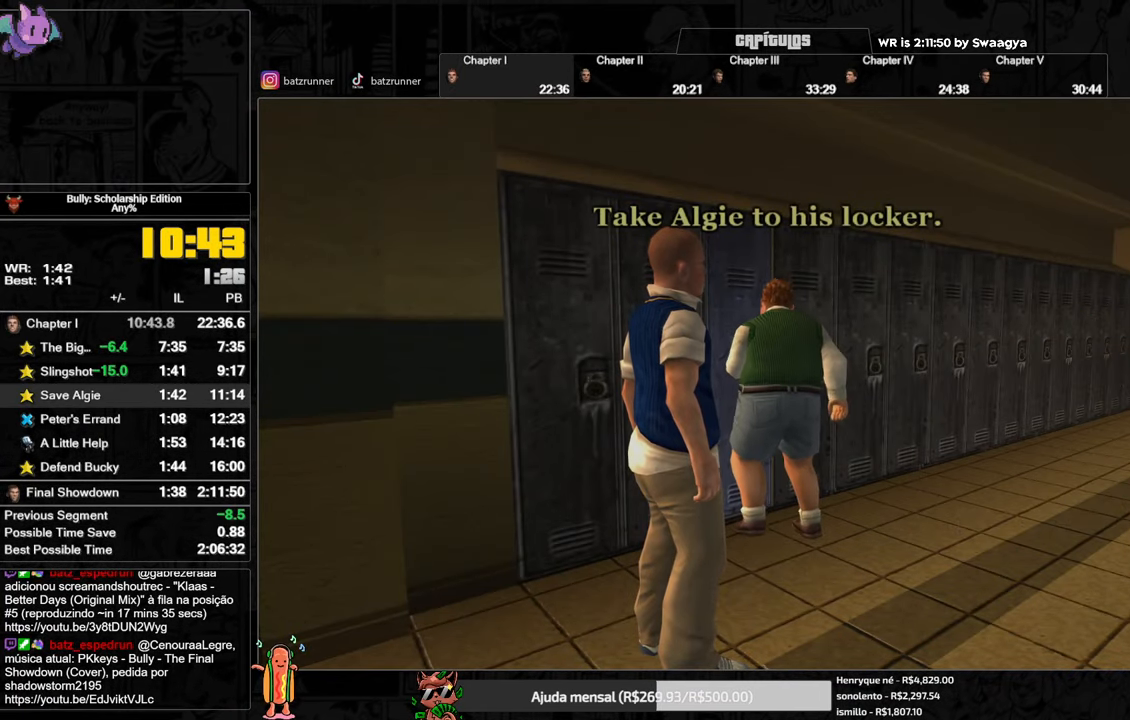
{"buttons": ["L2"], "left_stick": "center", "right_stick": "center", "events": []}
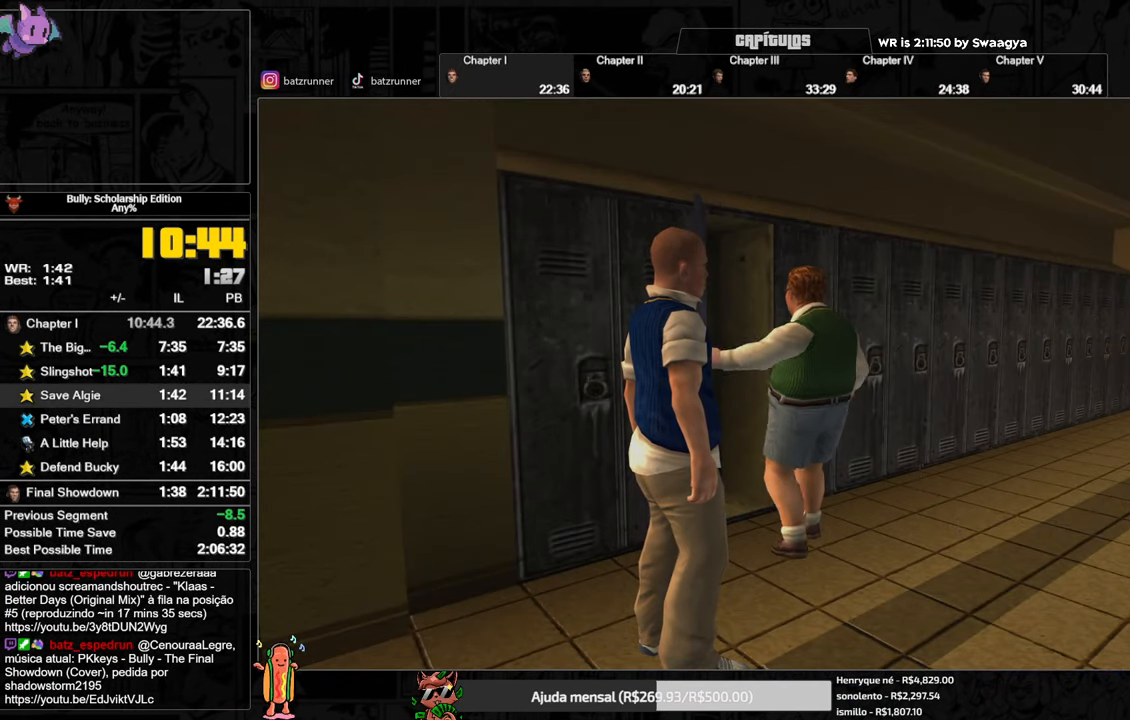
{"buttons": ["L2"], "left_stick": "center", "right_stick": "center", "events": []}
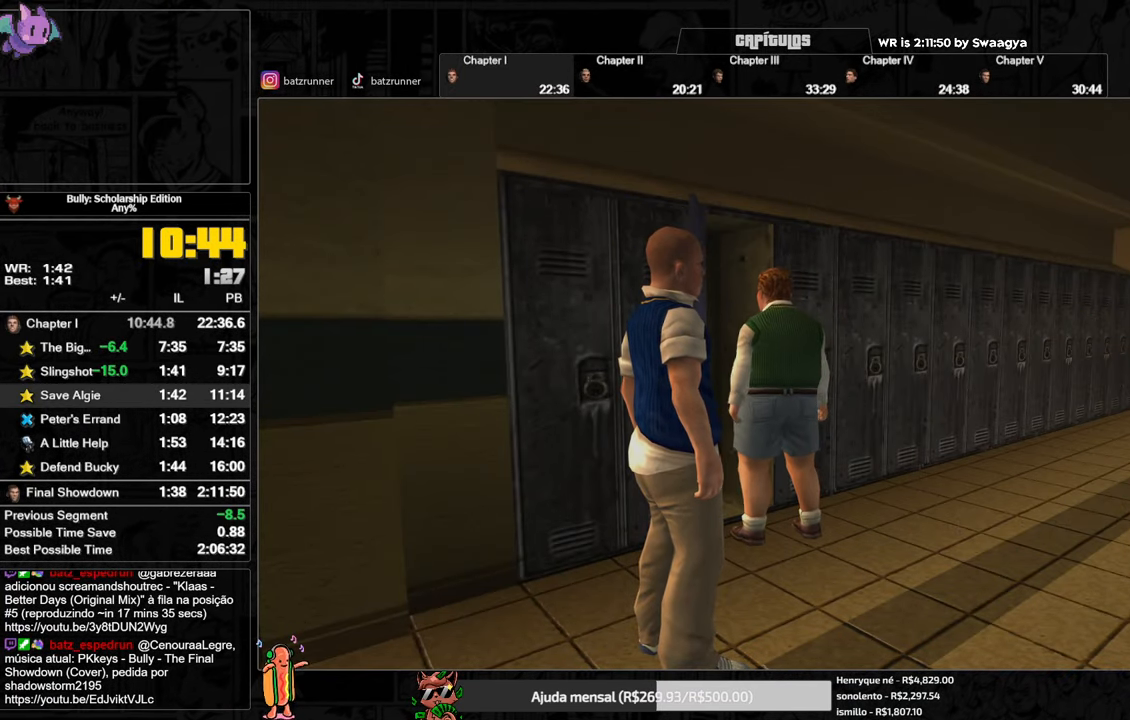
{"buttons": ["L2"], "left_stick": "center", "right_stick": "center", "events": []}
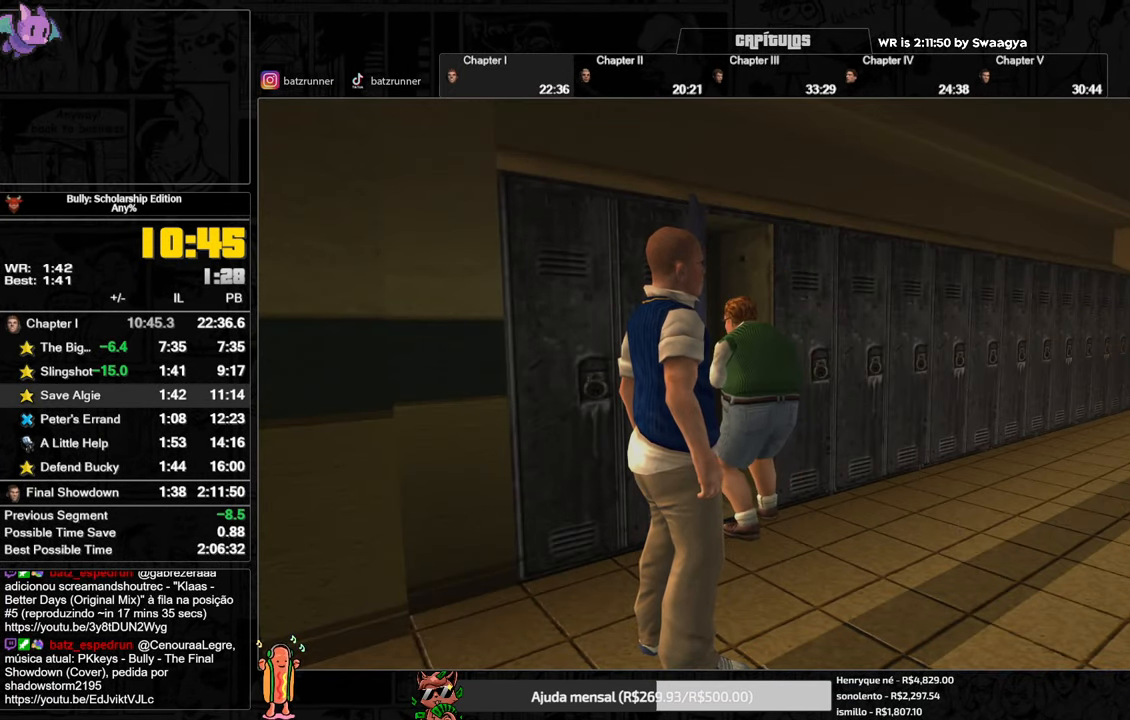
{"buttons": ["L2"], "left_stick": "center", "right_stick": "center", "events": []}
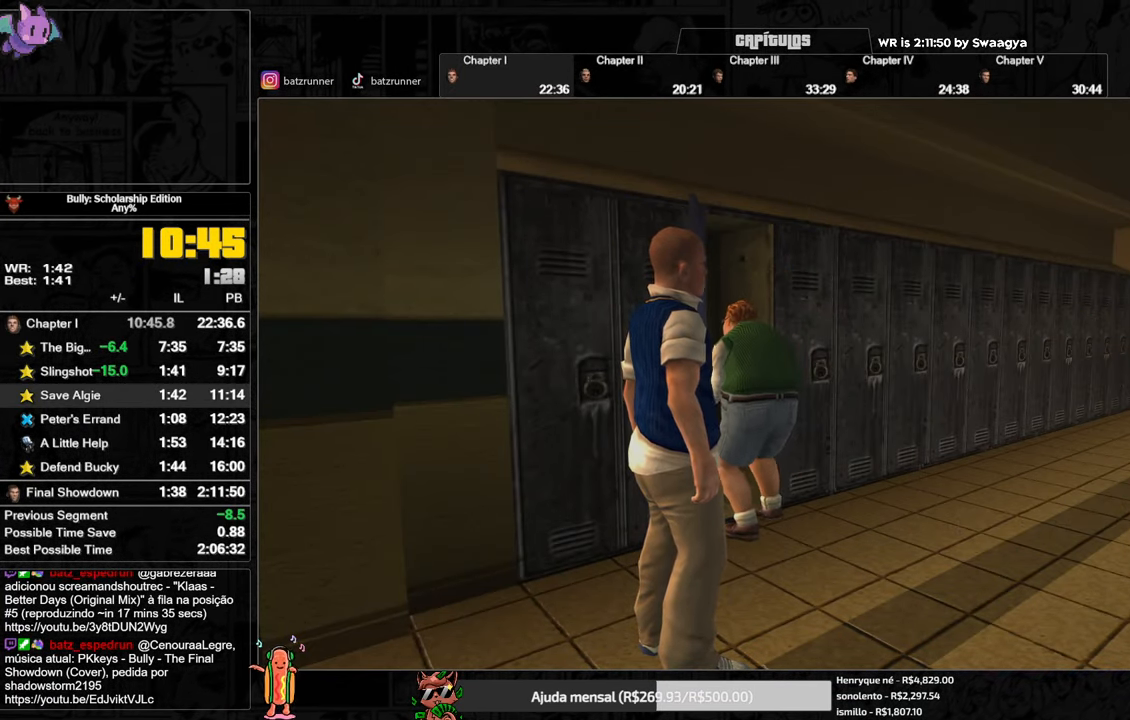
{"buttons": ["L2"], "left_stick": "center", "right_stick": "center", "events": []}
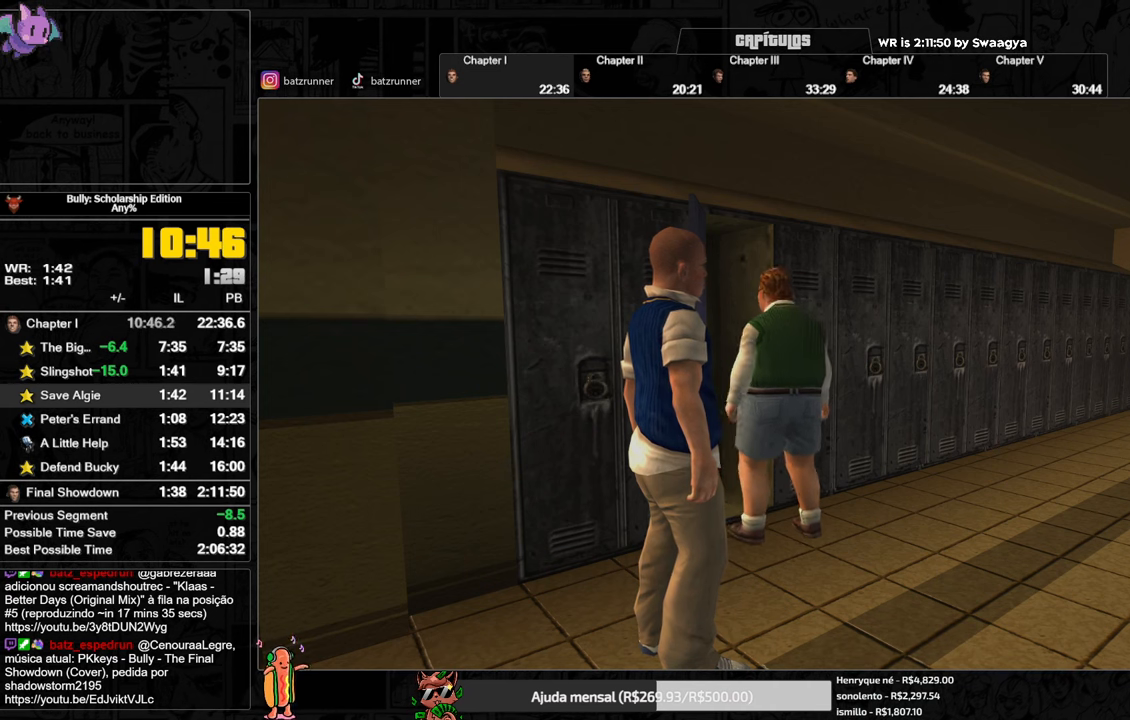
{"buttons": ["L2"], "left_stick": "center", "right_stick": "center", "events": []}
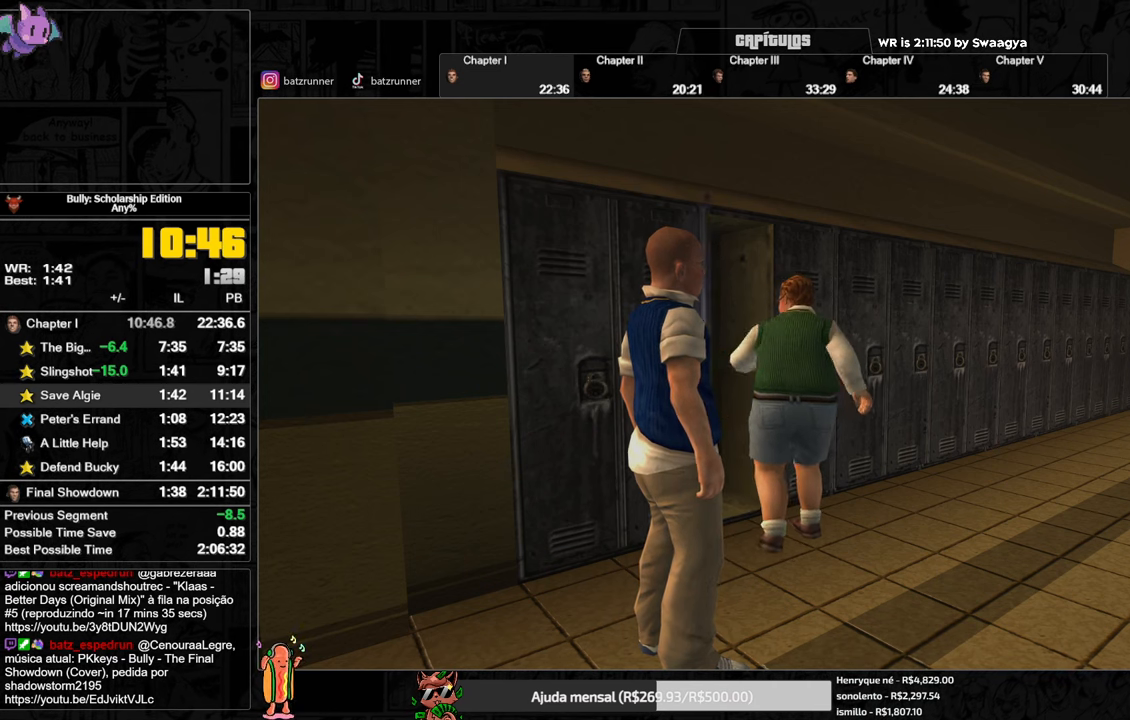
{"buttons": ["L2"], "left_stick": "center", "right_stick": "center", "events": []}
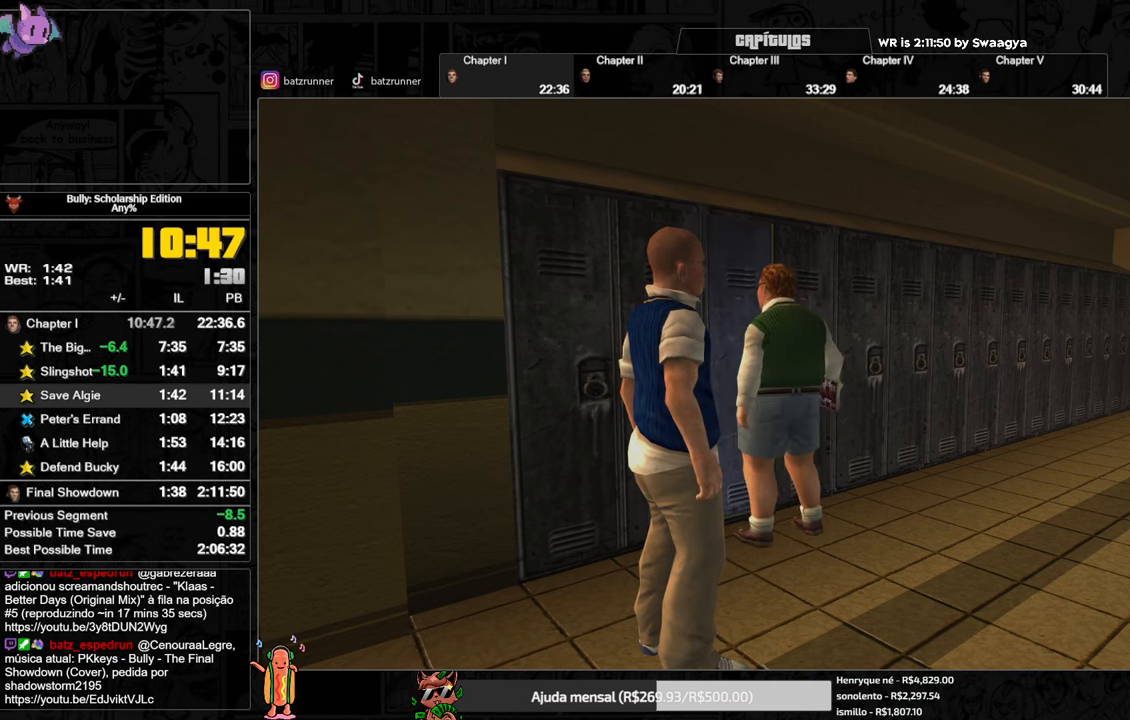
{"buttons": ["L2"], "left_stick": "center", "right_stick": "center", "events": []}
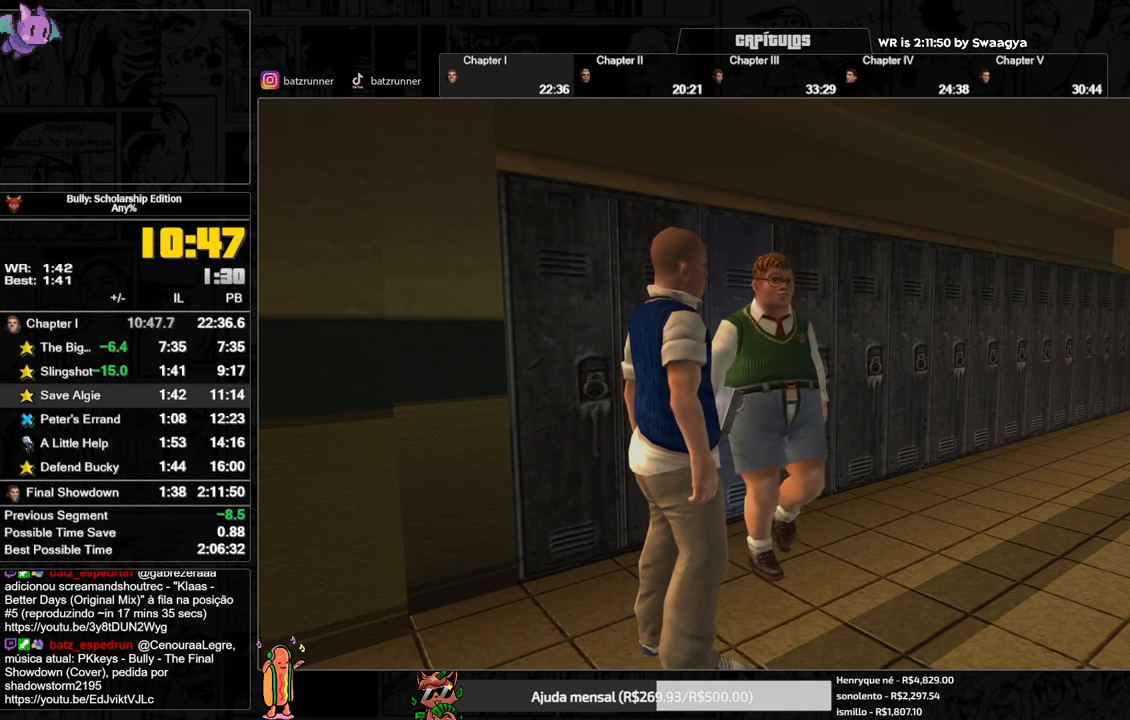
{"buttons": ["L2"], "left_stick": "center", "right_stick": "center", "events": []}
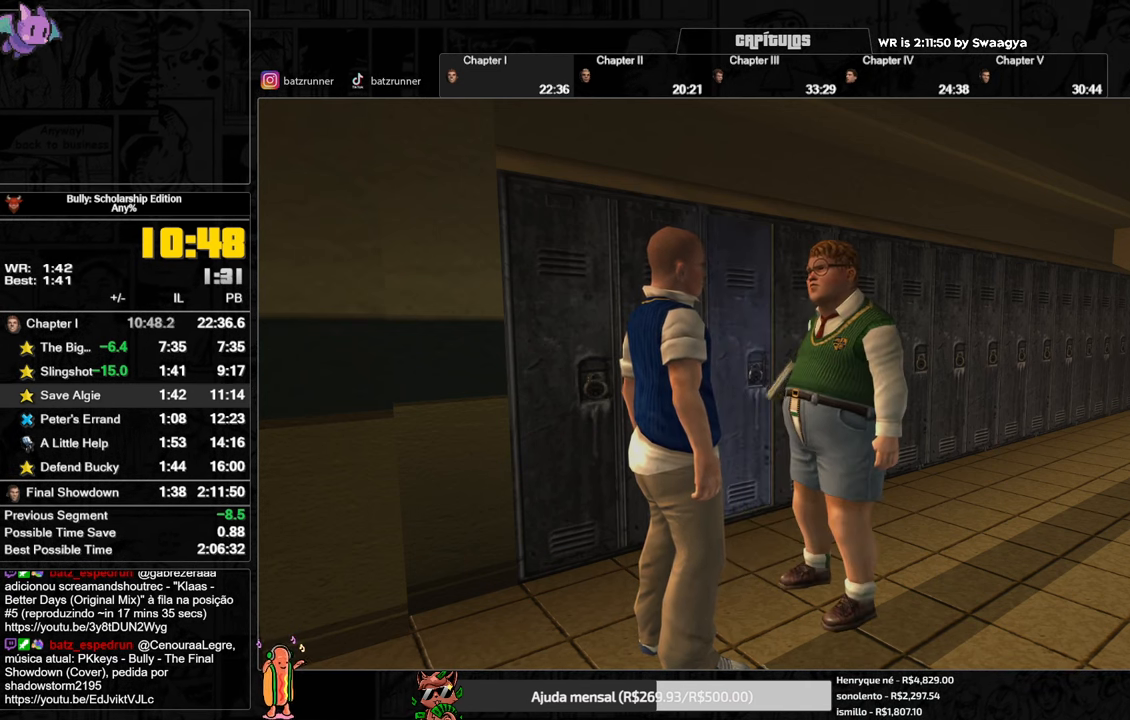
{"buttons": ["L2"], "left_stick": "center", "right_stick": "center", "events": []}
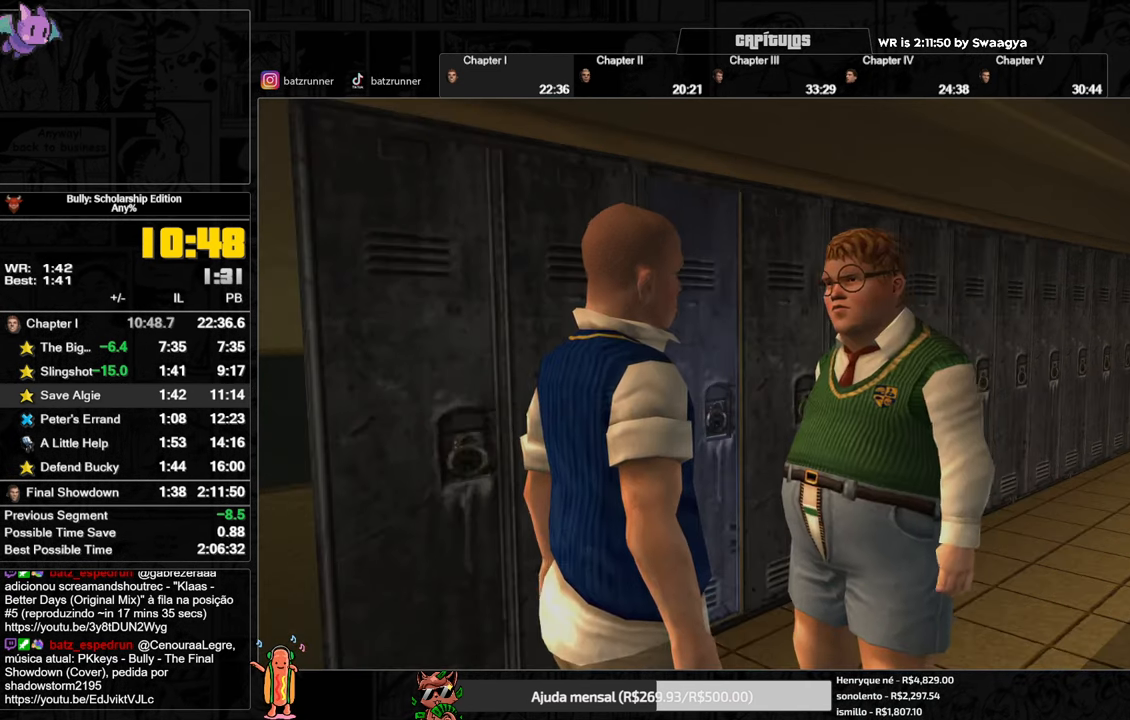
{"buttons": ["L2"], "left_stick": "center", "right_stick": "center", "events": []}
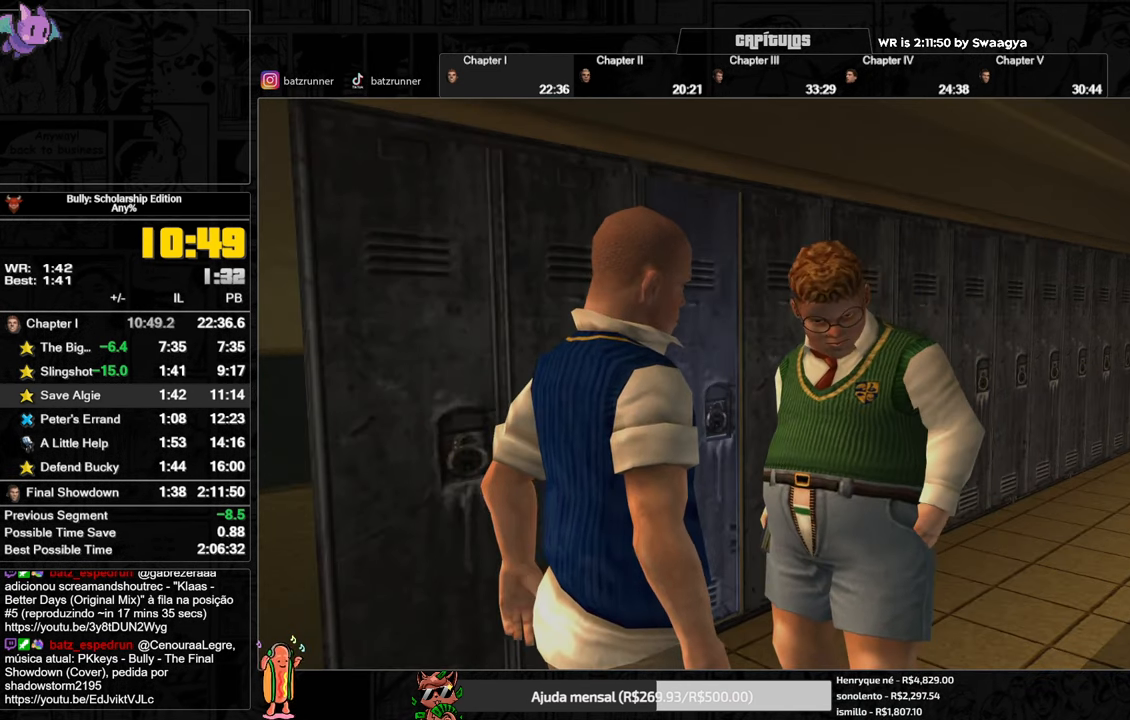
{"buttons": ["L2"], "left_stick": "center", "right_stick": "center", "events": []}